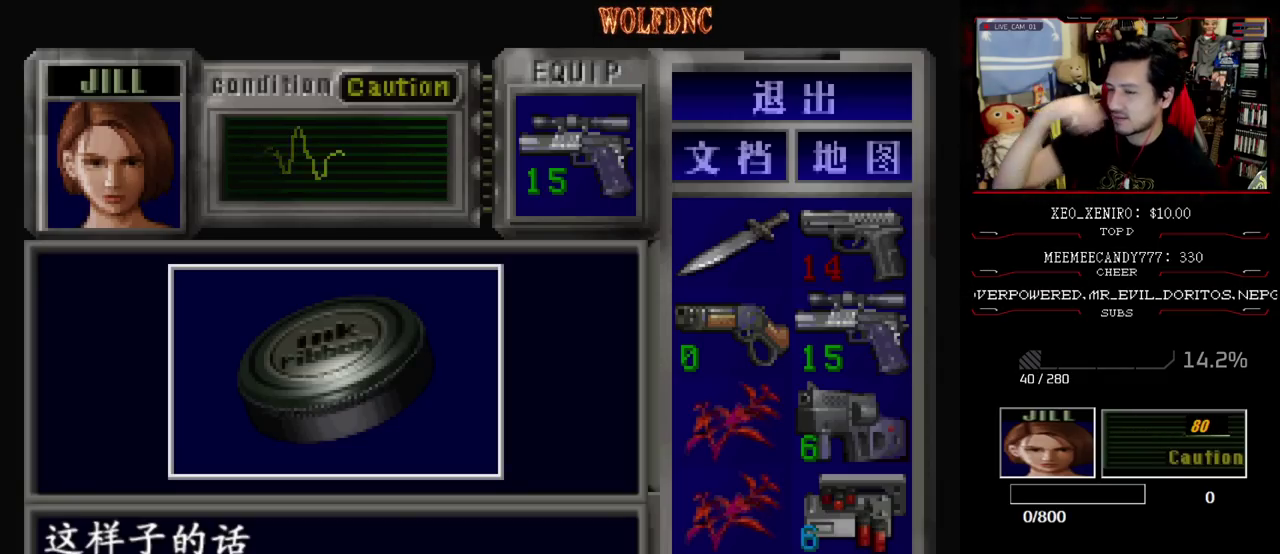
Gameplay with a controller (PlayStation layout); each line is a JSON object with the inputs held at the frame after it. "events" lists button and stick changes between this image and that frame as [ms after this image, input, new state], when the widget could be followed in between. Not read: L3 R3.
{"buttons": ["SQUARE"], "events": [[450, "SQUARE", "down"]]}
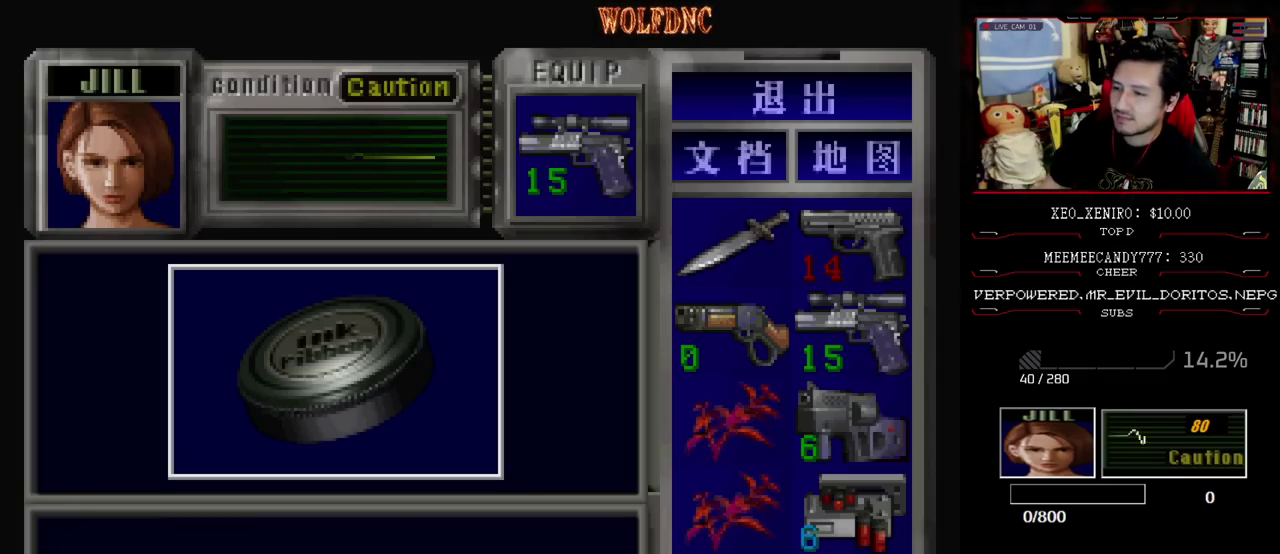
{"buttons": ["DPAD_LEFT"], "events": [[50, "SQUARE", "up"], [183, "DPAD_DOWN", "down"], [283, "SQUARE", "down"], [367, "DPAD_DOWN", "up"], [367, "SQUARE", "up"], [467, "DPAD_LEFT", "down"]]}
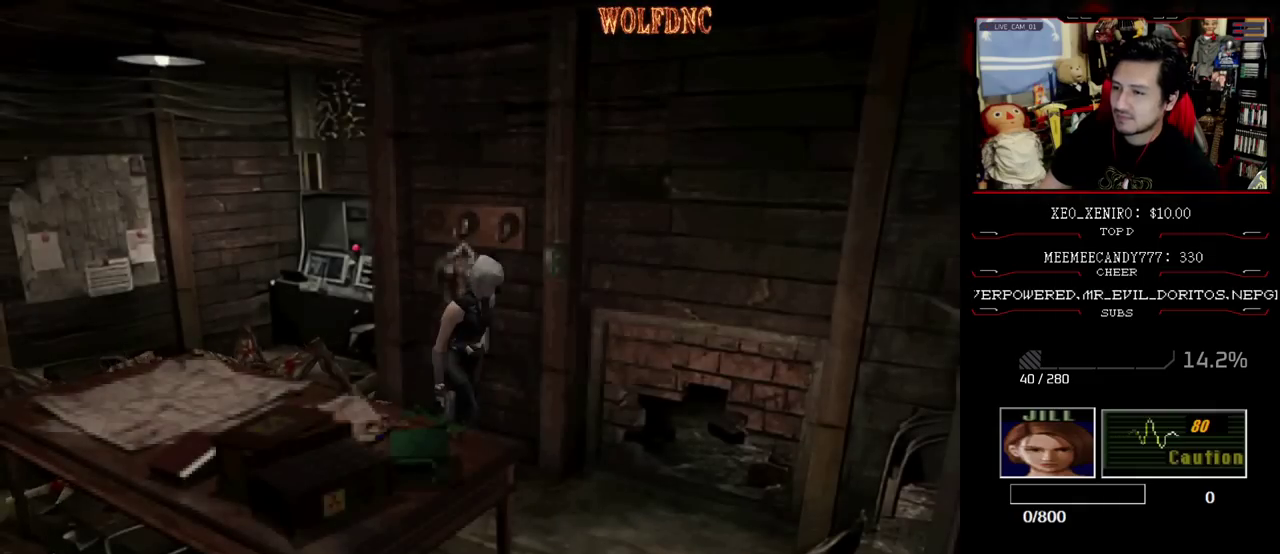
{"buttons": ["SQUARE", "DPAD_UP", "DPAD_RIGHT"], "events": [[150, "DPAD_UP", "down"], [200, "SQUARE", "down"], [483, "DPAD_LEFT", "up"], [483, "DPAD_RIGHT", "down"]]}
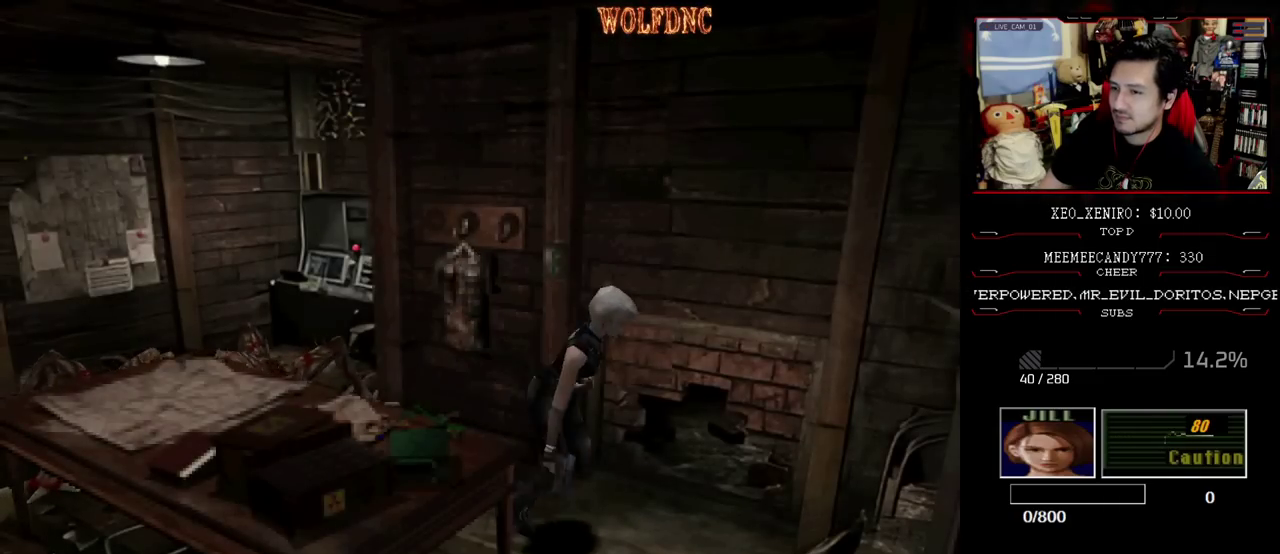
{"buttons": [], "events": [[300, "DPAD_UP", "up"], [350, "SQUARE", "up"], [400, "CIRCLE", "down"], [450, "DPAD_RIGHT", "up"], [500, "CIRCLE", "up"]]}
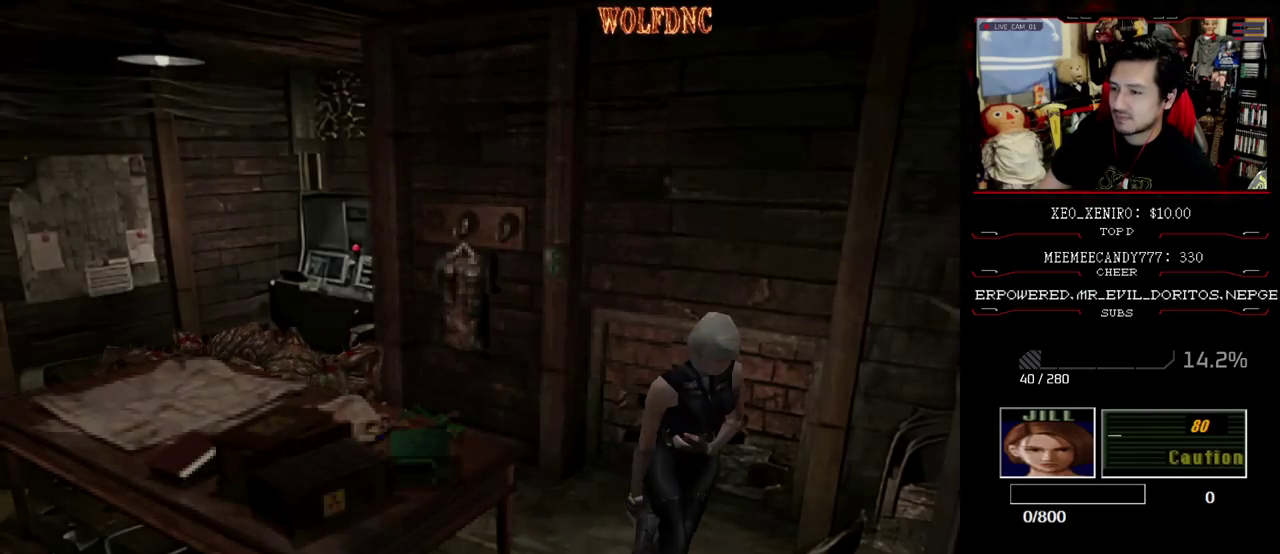
{"buttons": [], "events": []}
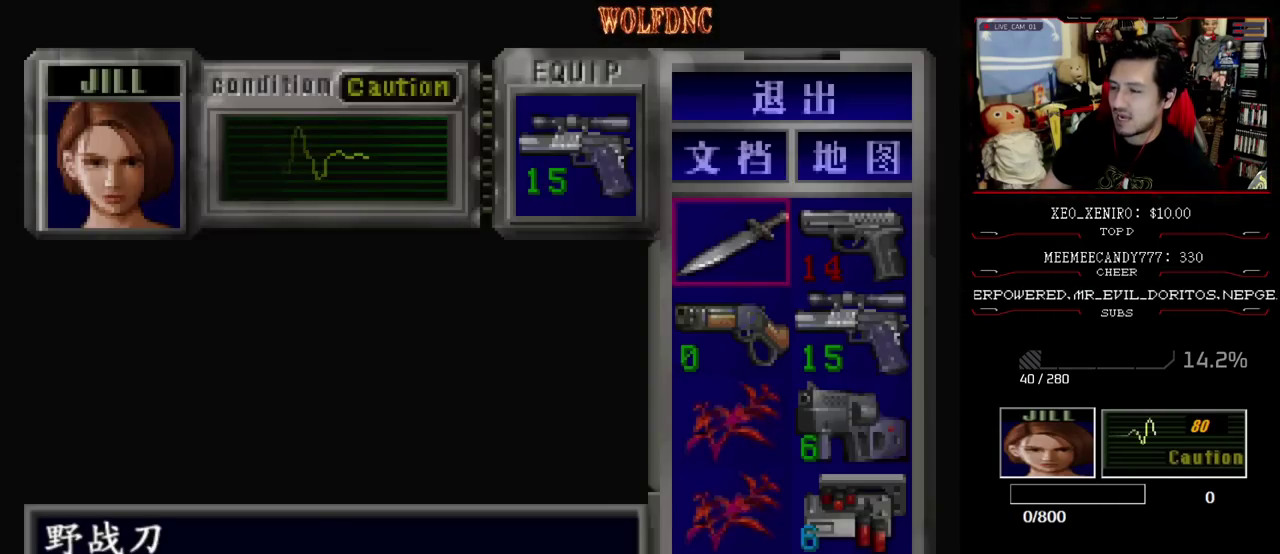
{"buttons": ["DPAD_DOWN"], "events": [[300, "DPAD_DOWN", "down"], [383, "DPAD_DOWN", "up"], [433, "DPAD_DOWN", "down"]]}
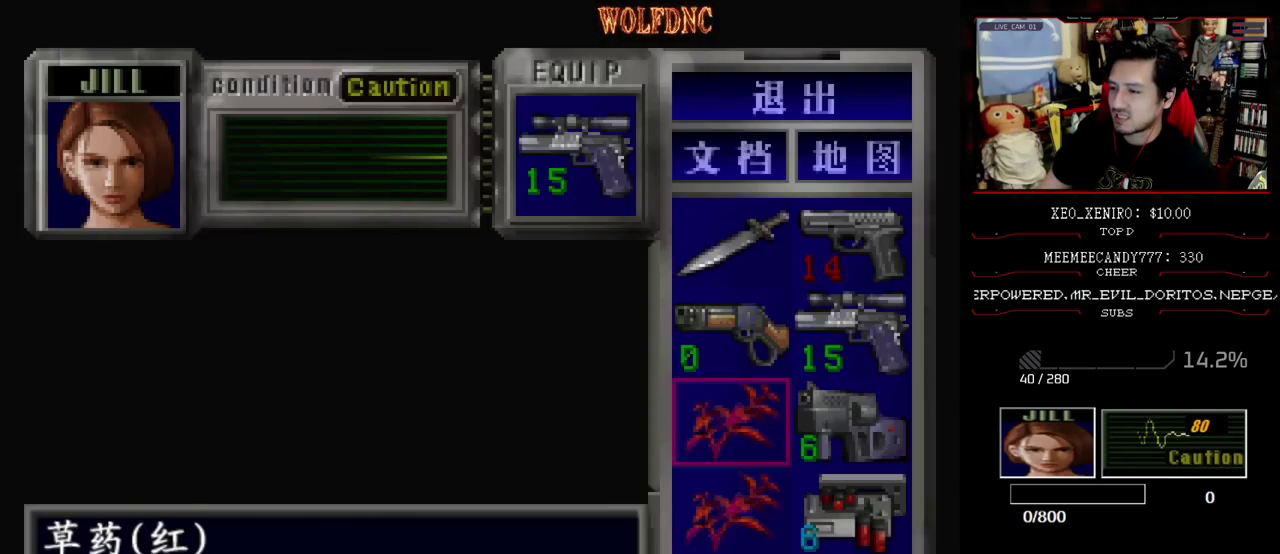
{"buttons": [], "events": [[117, "DPAD_DOWN", "up"], [167, "DPAD_DOWN", "down"], [300, "DPAD_DOWN", "up"], [350, "CROSS", "down"], [500, "CROSS", "up"]]}
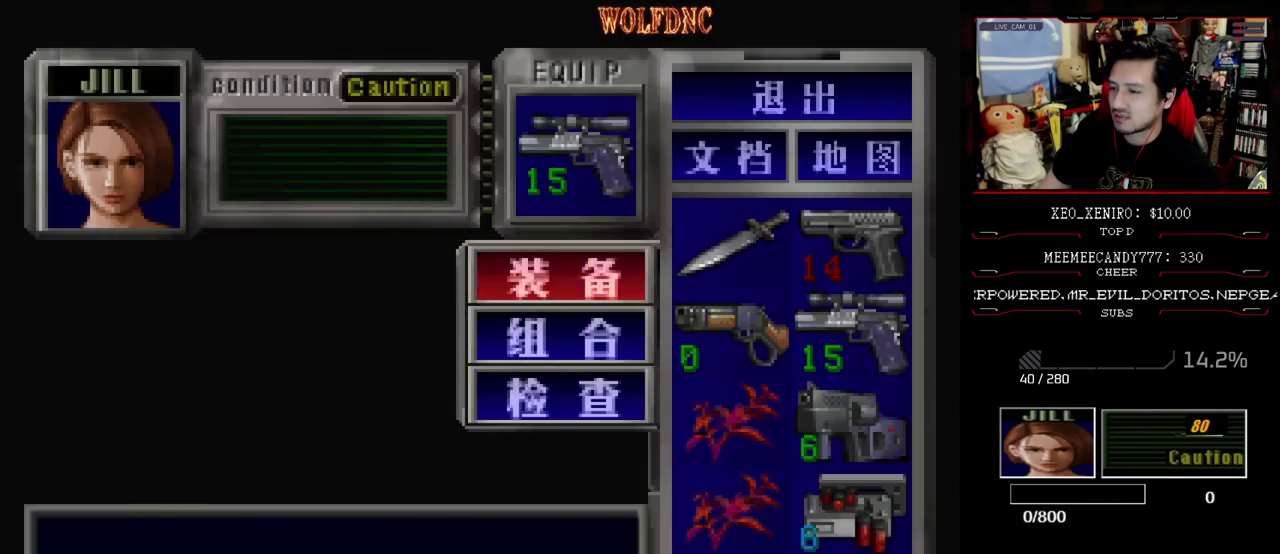
{"buttons": [], "events": [[50, "CROSS", "down"], [133, "CROSS", "up"], [283, "CIRCLE", "down"], [417, "CIRCLE", "up"]]}
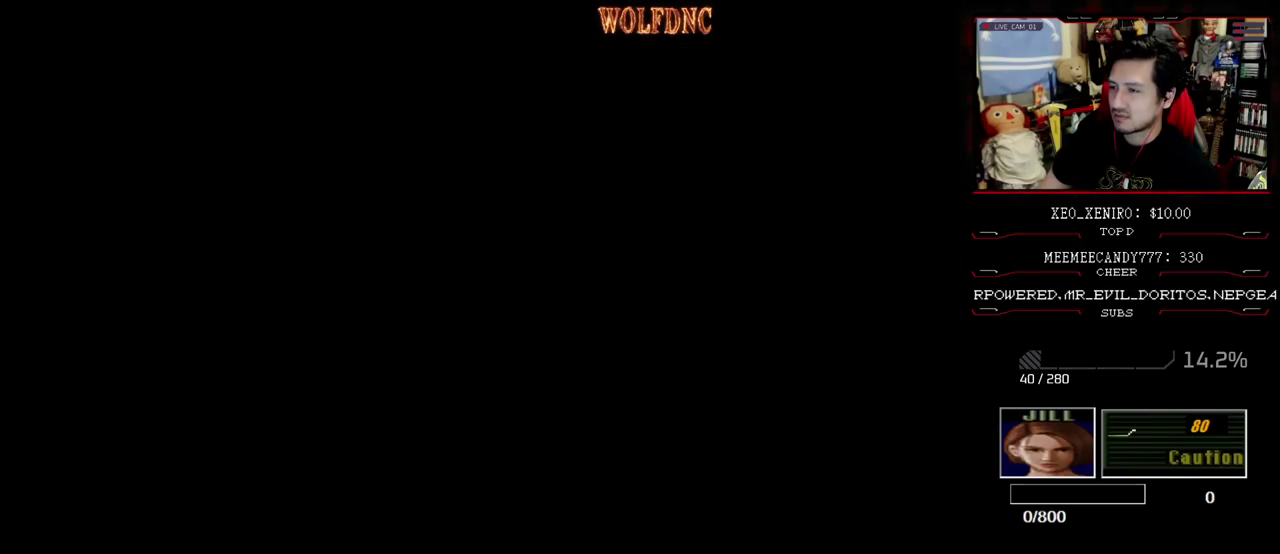
{"buttons": ["SQUARE", "DPAD_UP"], "events": [[150, "DPAD_DOWN", "down"], [250, "SQUARE", "down"], [267, "DPAD_DOWN", "up"], [333, "SQUARE", "up"], [433, "DPAD_UP", "down"], [483, "SQUARE", "down"]]}
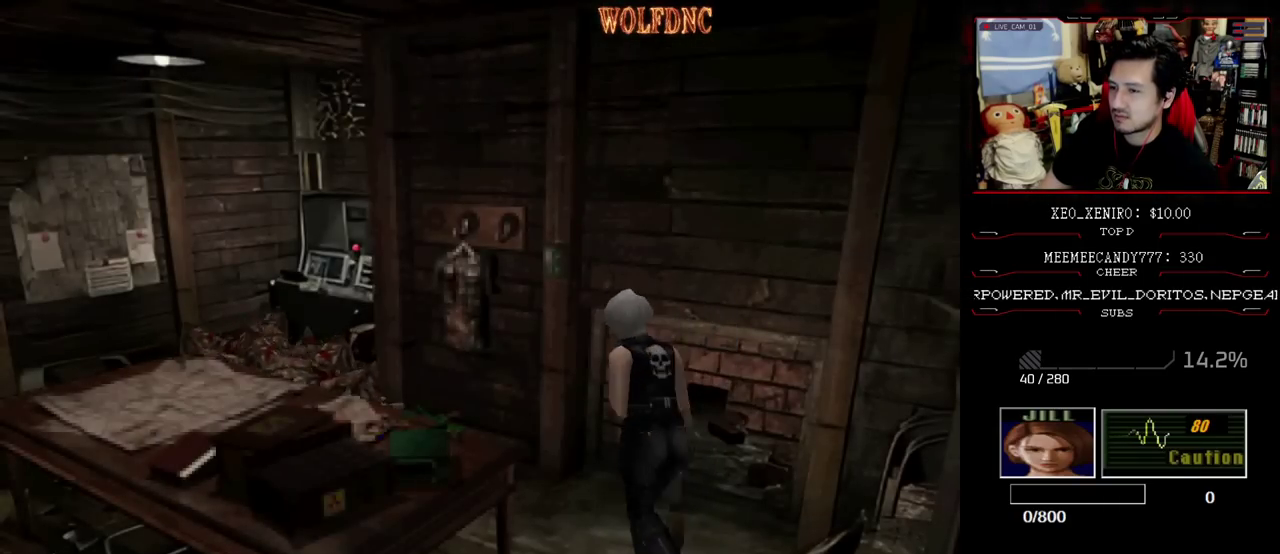
{"buttons": ["CROSS", "SQUARE", "DPAD_UP", "DPAD_RIGHT"], "events": [[83, "DPAD_RIGHT", "down"], [267, "CROSS", "down"]]}
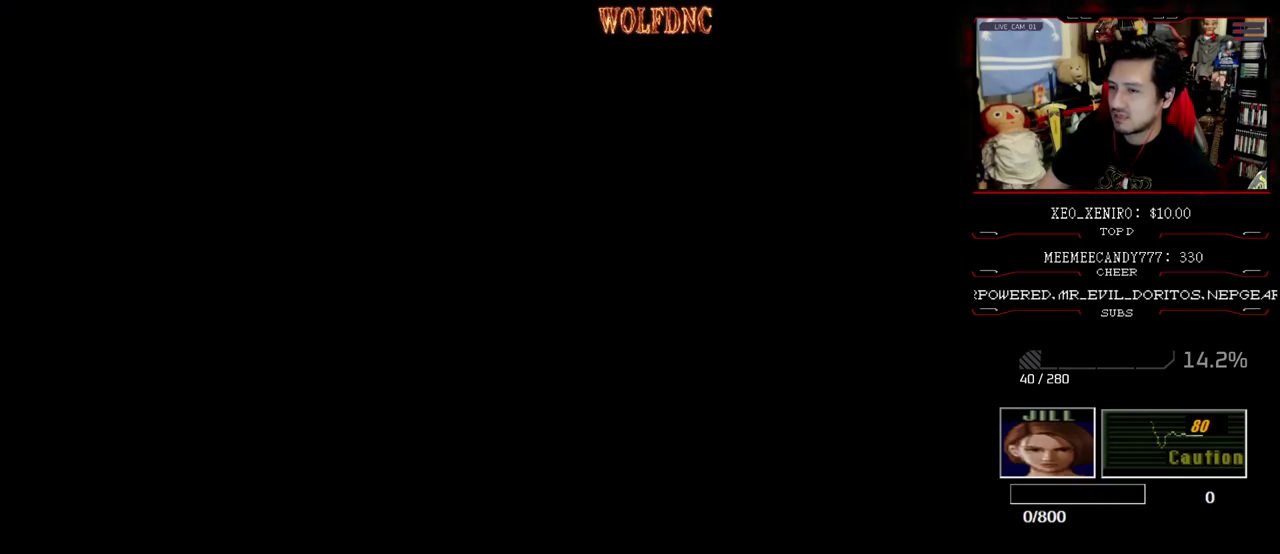
{"buttons": [], "events": [[50, "SQUARE", "up"], [83, "CROSS", "up"], [83, "DPAD_UP", "up"], [133, "DPAD_RIGHT", "up"]]}
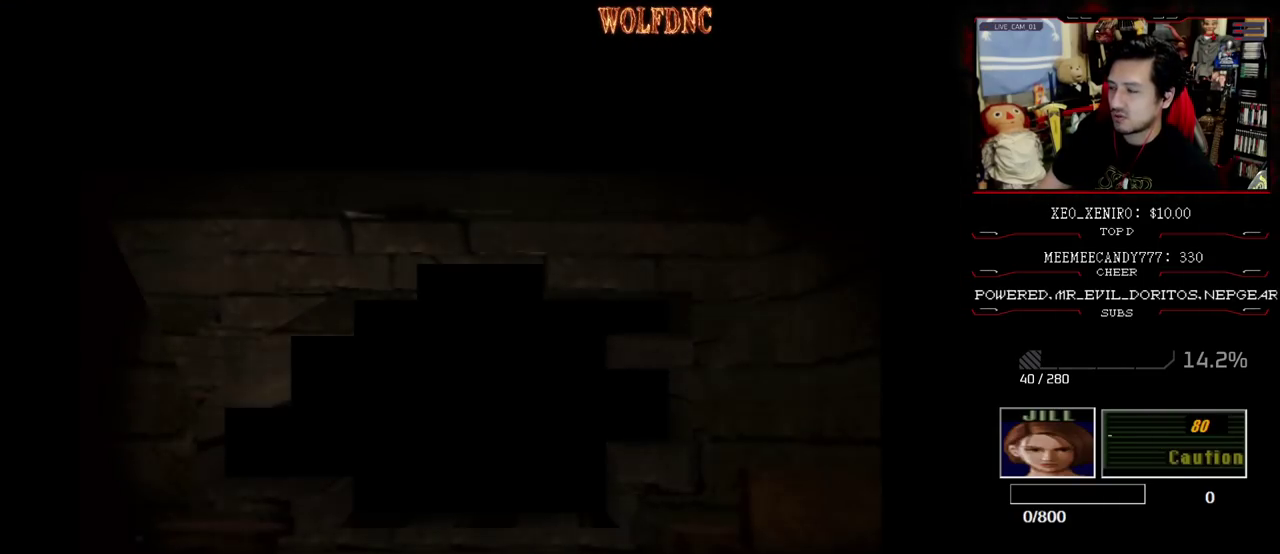
{"buttons": [], "events": []}
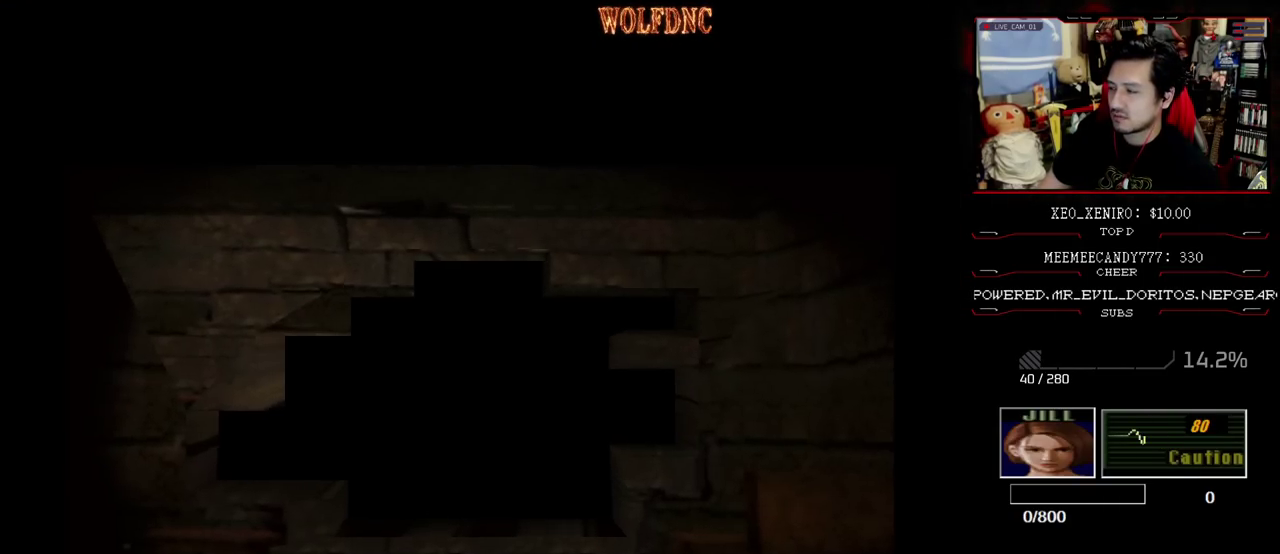
{"buttons": ["CROSS", "R1"], "events": [[67, "SELECT", "down"], [117, "R1", "down"], [117, "SELECT", "up"], [167, "CROSS", "down"]]}
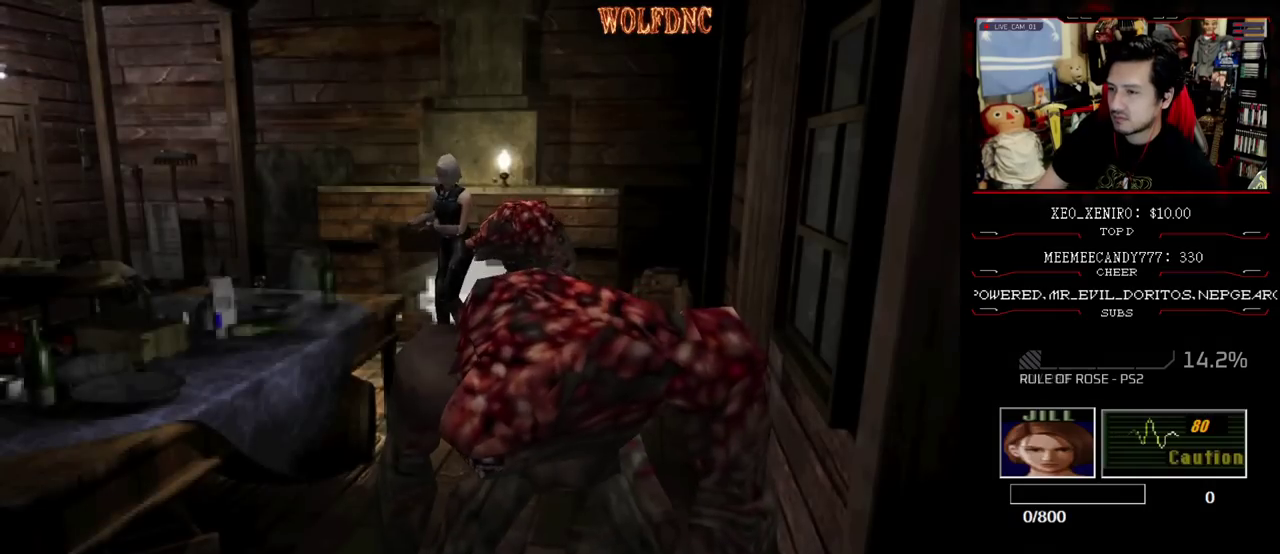
{"buttons": ["CROSS", "R1"], "events": [[283, "DPAD_RIGHT", "down"], [367, "DPAD_RIGHT", "up"]]}
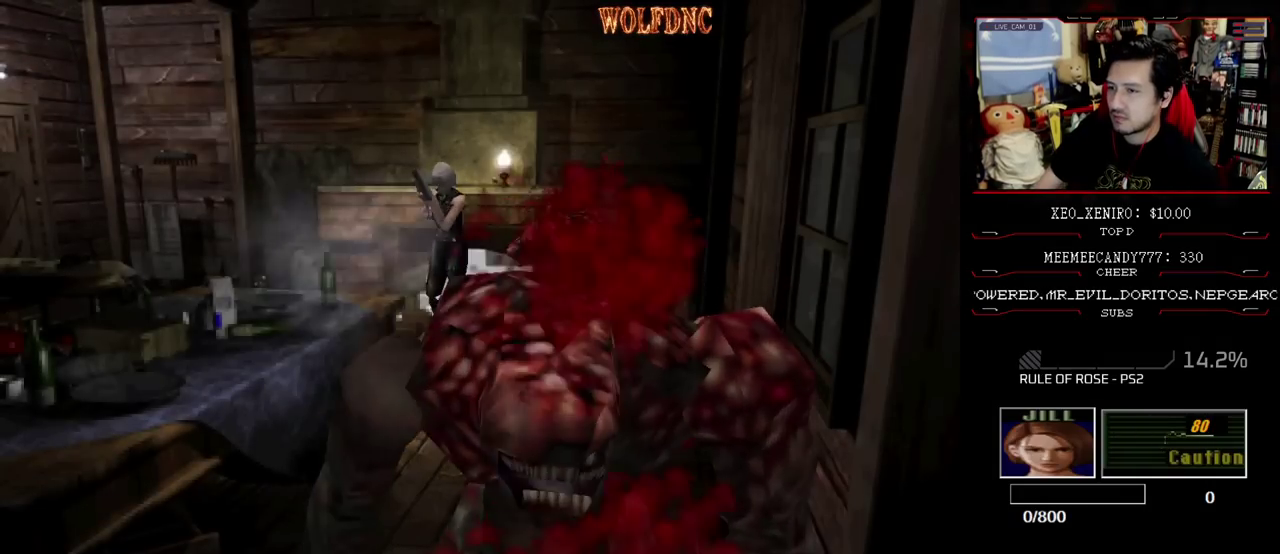
{"buttons": ["R1", "DPAD_LEFT"], "events": [[50, "CROSS", "up"], [50, "DPAD_LEFT", "down"], [150, "CROSS", "down"], [300, "CROSS", "up"]]}
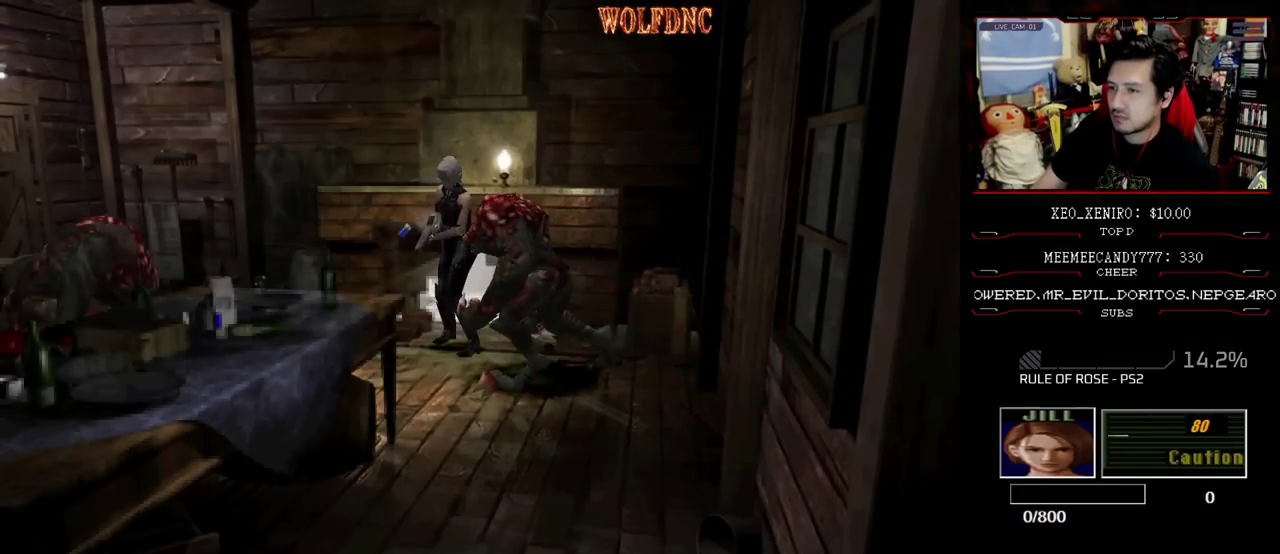
{"buttons": ["CROSS", "R1", "DPAD_DOWN", "DPAD_LEFT"], "events": [[267, "CROSS", "down"], [317, "DPAD_DOWN", "down"]]}
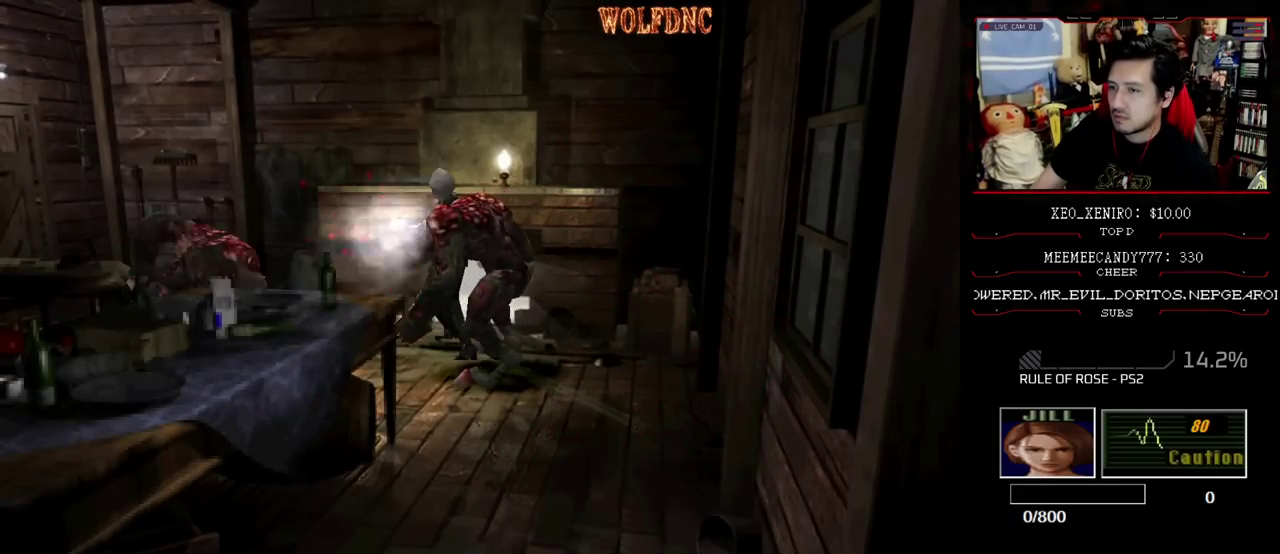
{"buttons": [], "events": [[83, "DPAD_LEFT", "up"], [133, "R1", "up"], [183, "R1", "down"], [233, "R1", "up"], [283, "R1", "down"], [317, "DPAD_DOWN", "up"], [467, "CROSS", "up"], [467, "R1", "up"]]}
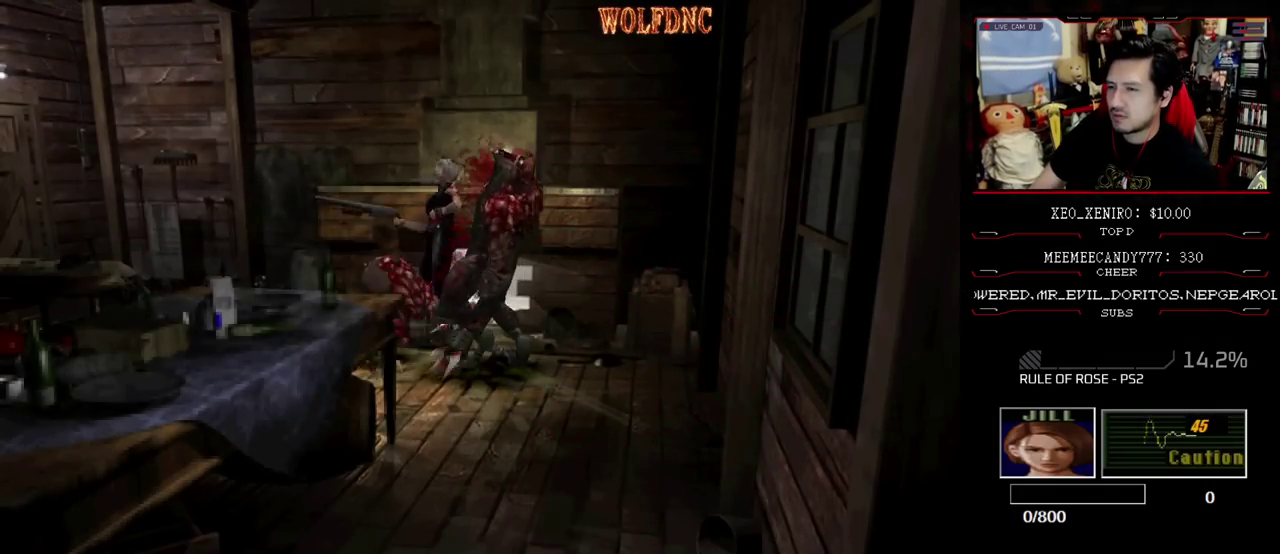
{"buttons": ["CROSS", "R1", "DPAD_DOWN", "DPAD_LEFT"], "events": [[333, "R1", "down"], [383, "DPAD_DOWN", "down"], [383, "DPAD_LEFT", "down"], [433, "CROSS", "down"]]}